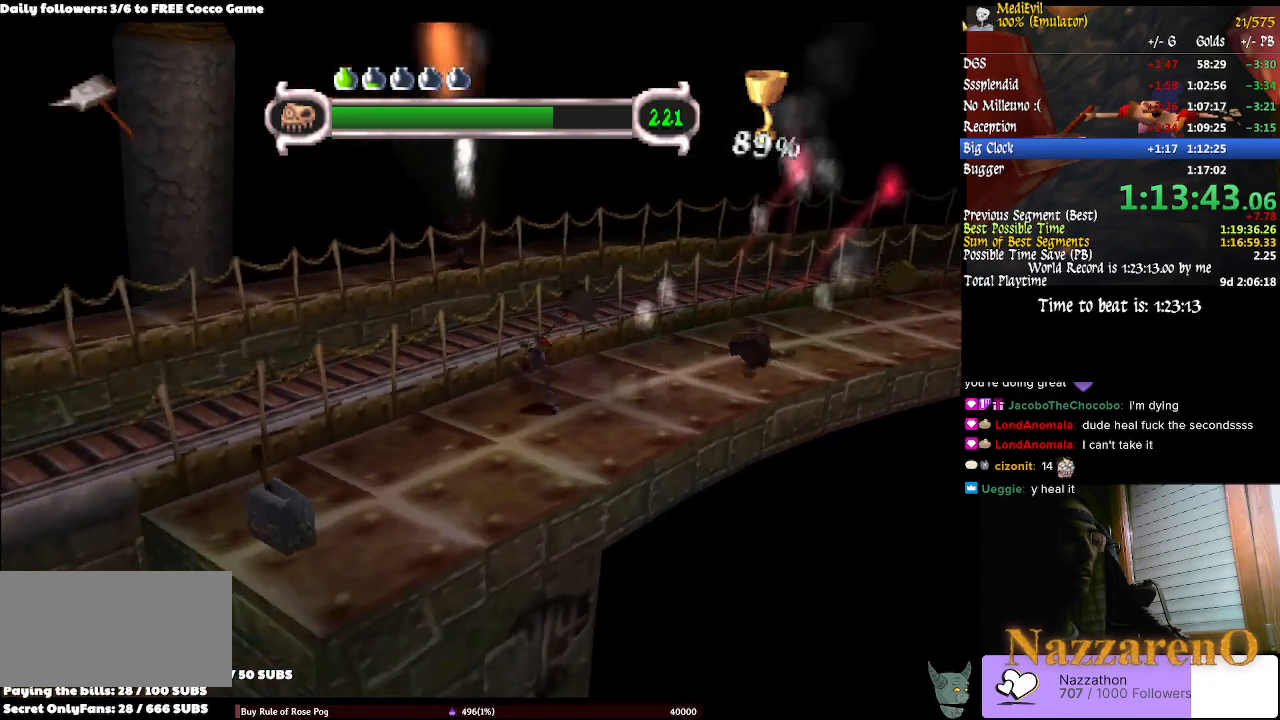
Gameplay with a controller (PlayStation layout); each line is a JSON object with the inputs held at the frame after it. "events" lists button and stick changes between this image and that frame as [ms after this image, input, new state], when the widget could be followed in between. Not read: L2 L3 R1 R2 R3.
{"buttons": ["CROSS"], "left_stick": "down-left", "right_stick": "center", "events": [[500, "CROSS", "down"]]}
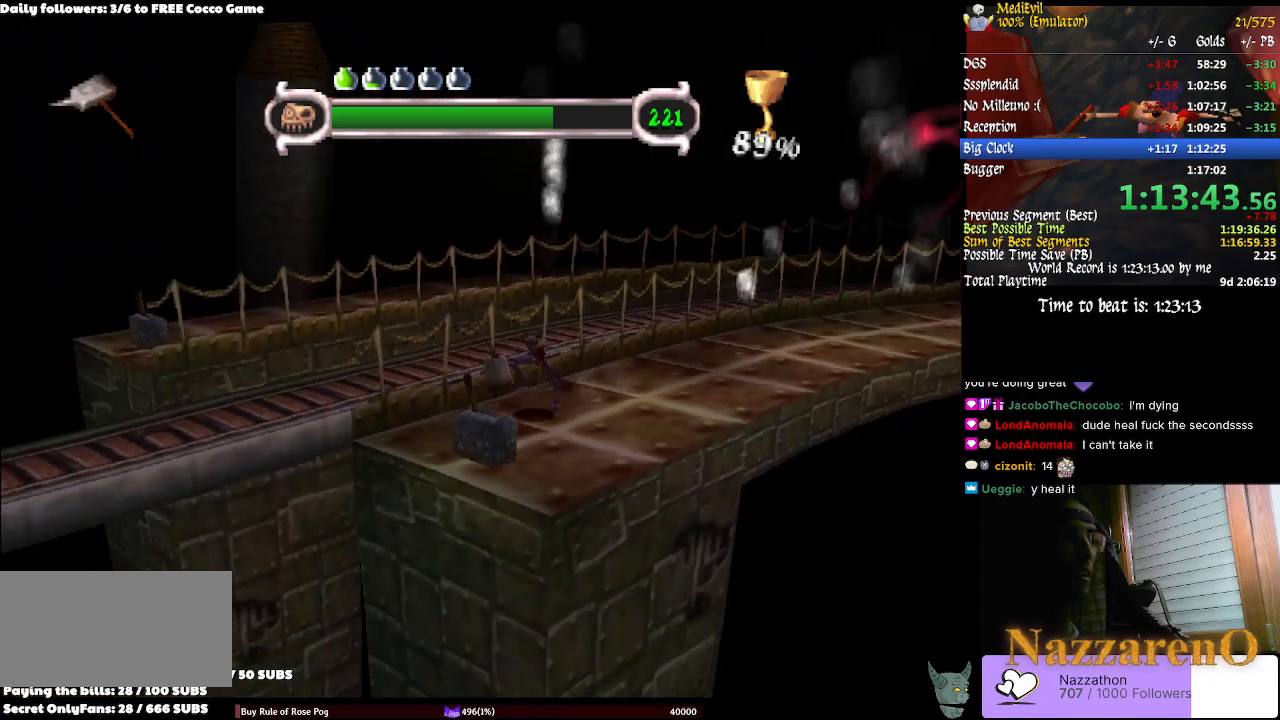
{"buttons": [], "left_stick": "right", "right_stick": "center", "events": [[67, "left_stick", "center"], [100, "CROSS", "up"], [267, "CIRCLE", "down"], [500, "CIRCLE", "up"], [500, "left_stick", "right"]]}
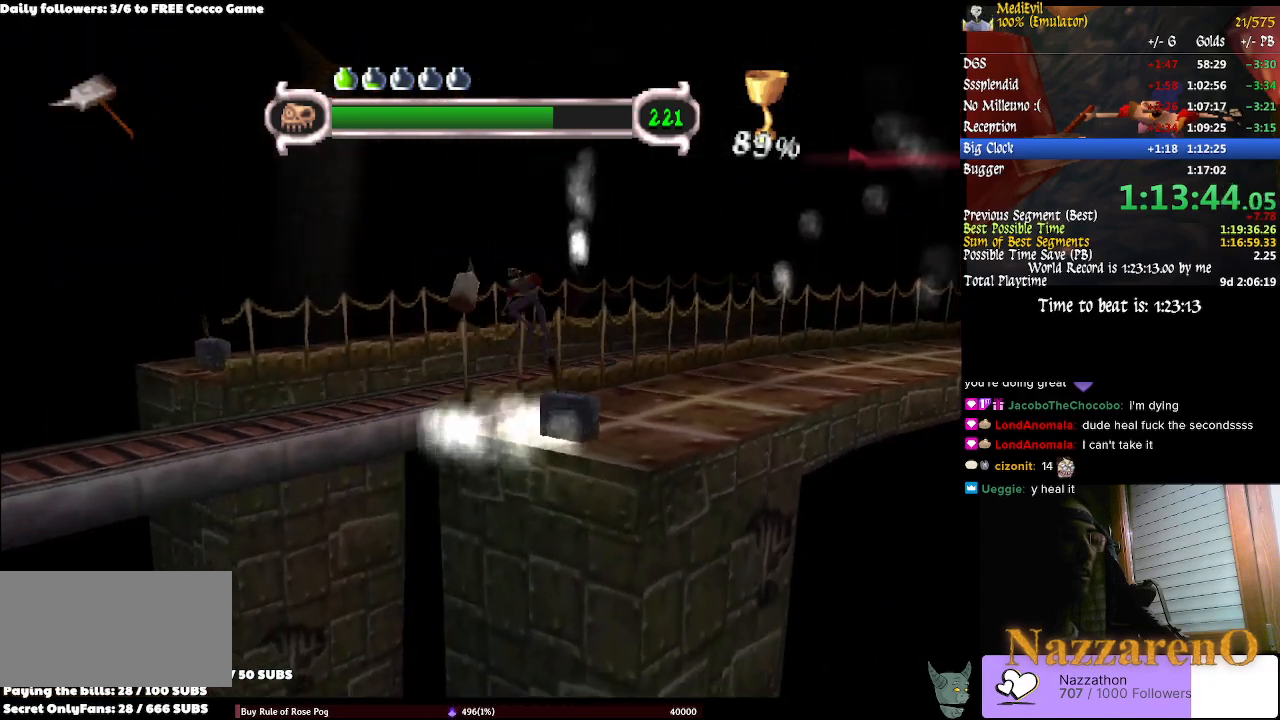
{"buttons": ["CROSS"], "left_stick": "center", "right_stick": "center", "events": [[167, "left_stick", "center"], [433, "left_stick", "down-left"], [467, "CROSS", "down"], [500, "left_stick", "center"]]}
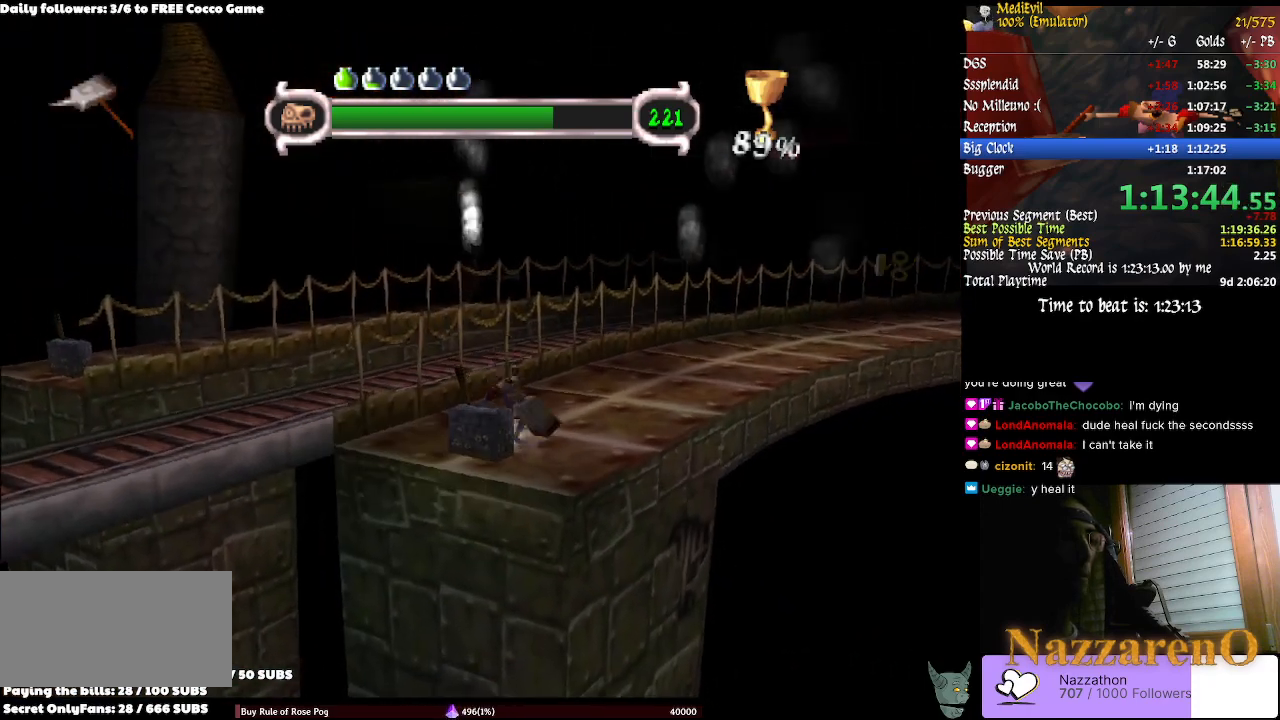
{"buttons": [], "left_stick": "center", "right_stick": "center", "events": [[67, "CROSS", "up"], [200, "CIRCLE", "down"], [367, "CIRCLE", "up"]]}
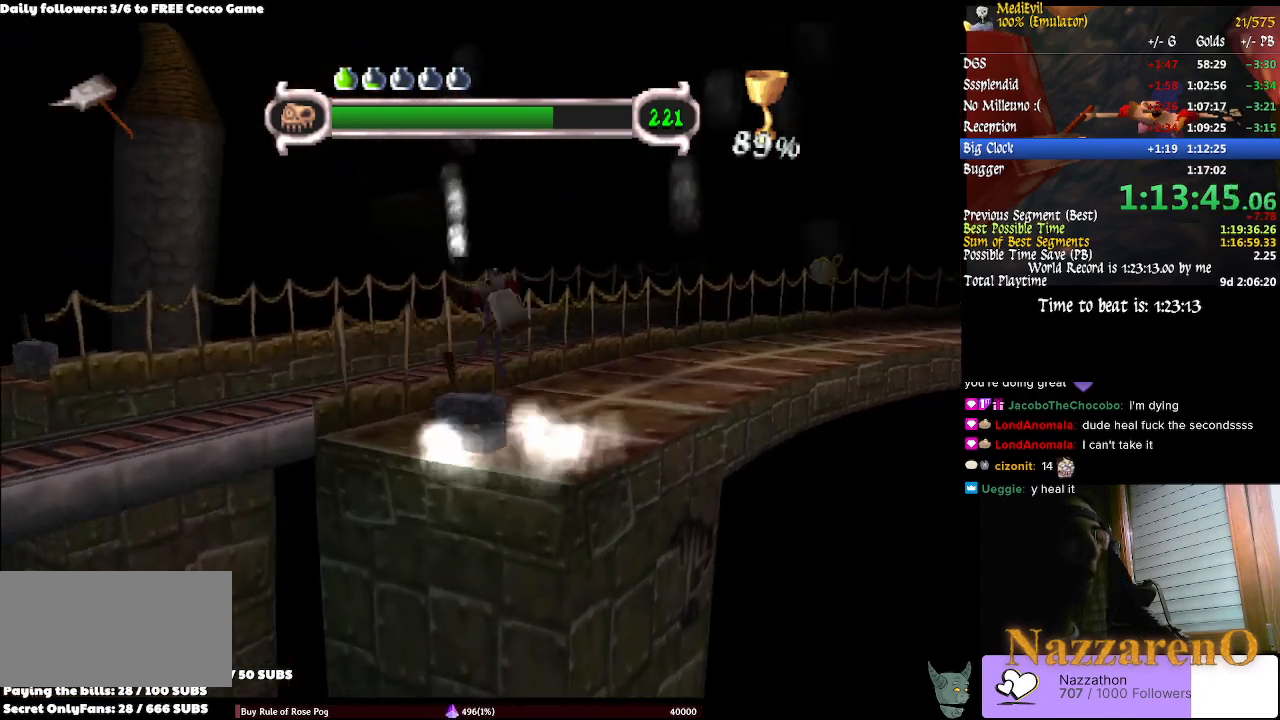
{"buttons": [], "left_stick": "center", "right_stick": "center", "events": [[100, "CROSS", "down"], [167, "CROSS", "up"]]}
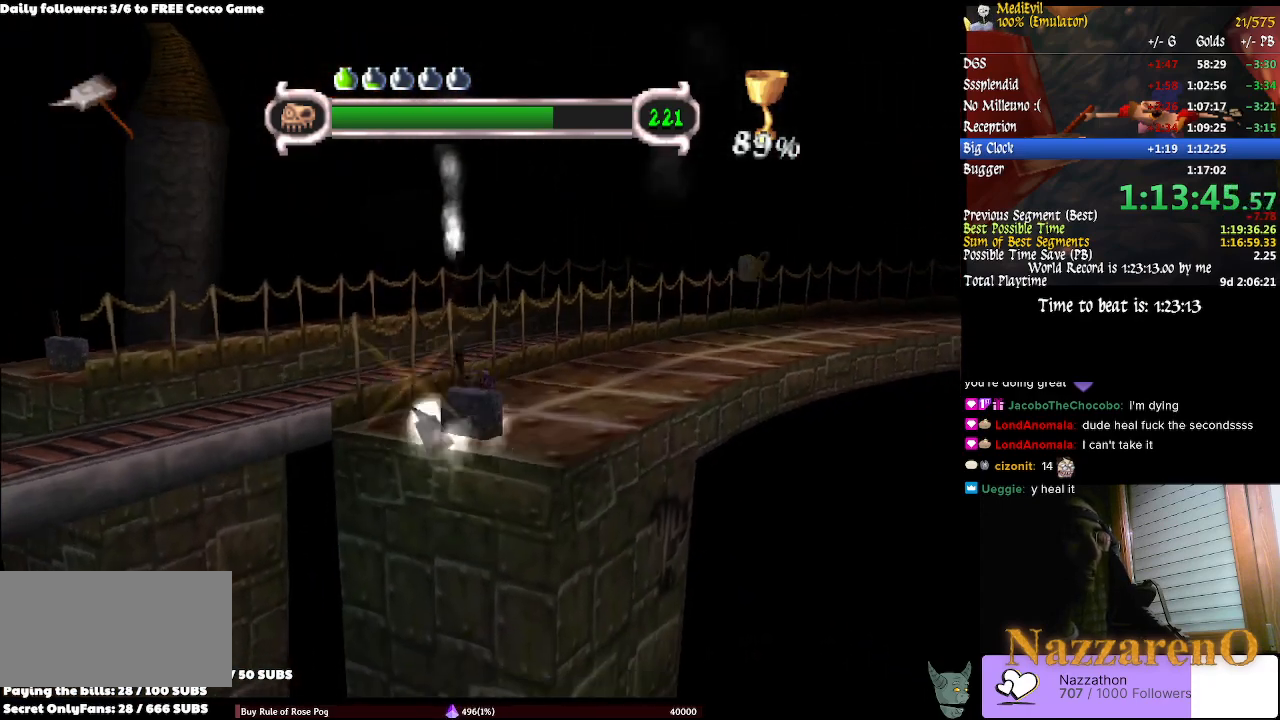
{"buttons": [], "left_stick": "center", "right_stick": "center", "events": []}
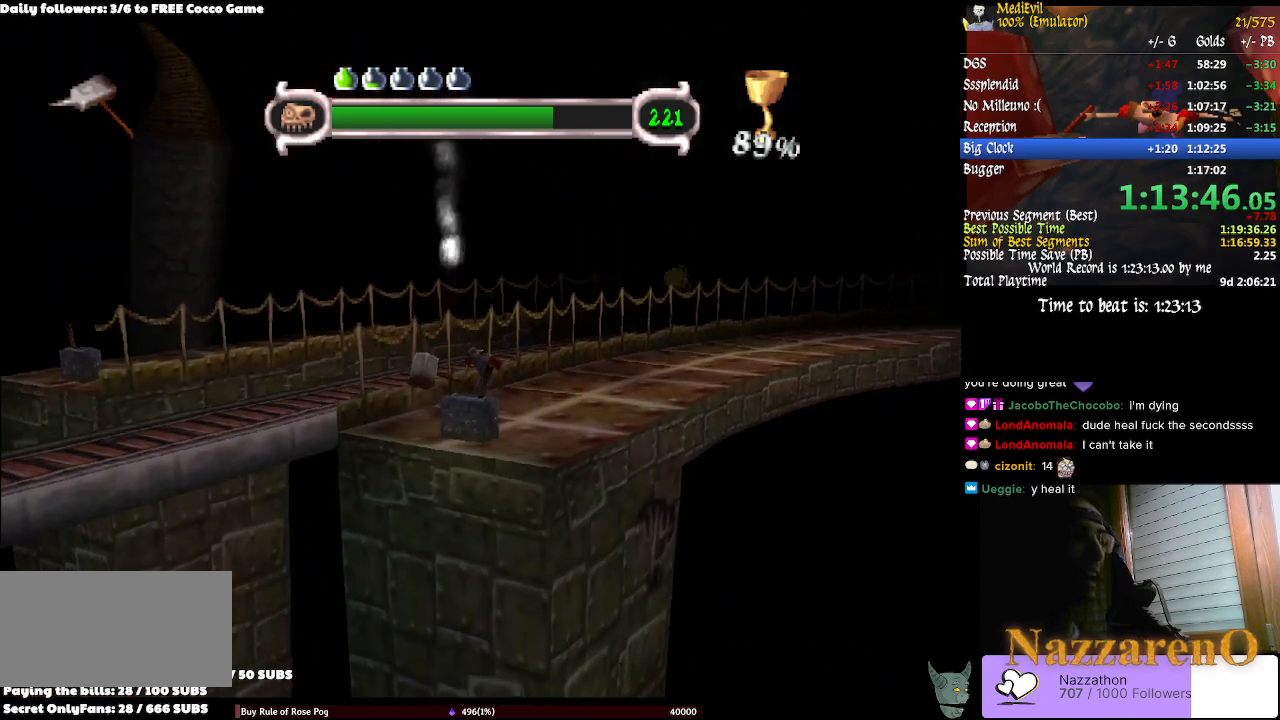
{"buttons": [], "left_stick": "center", "right_stick": "center", "events": []}